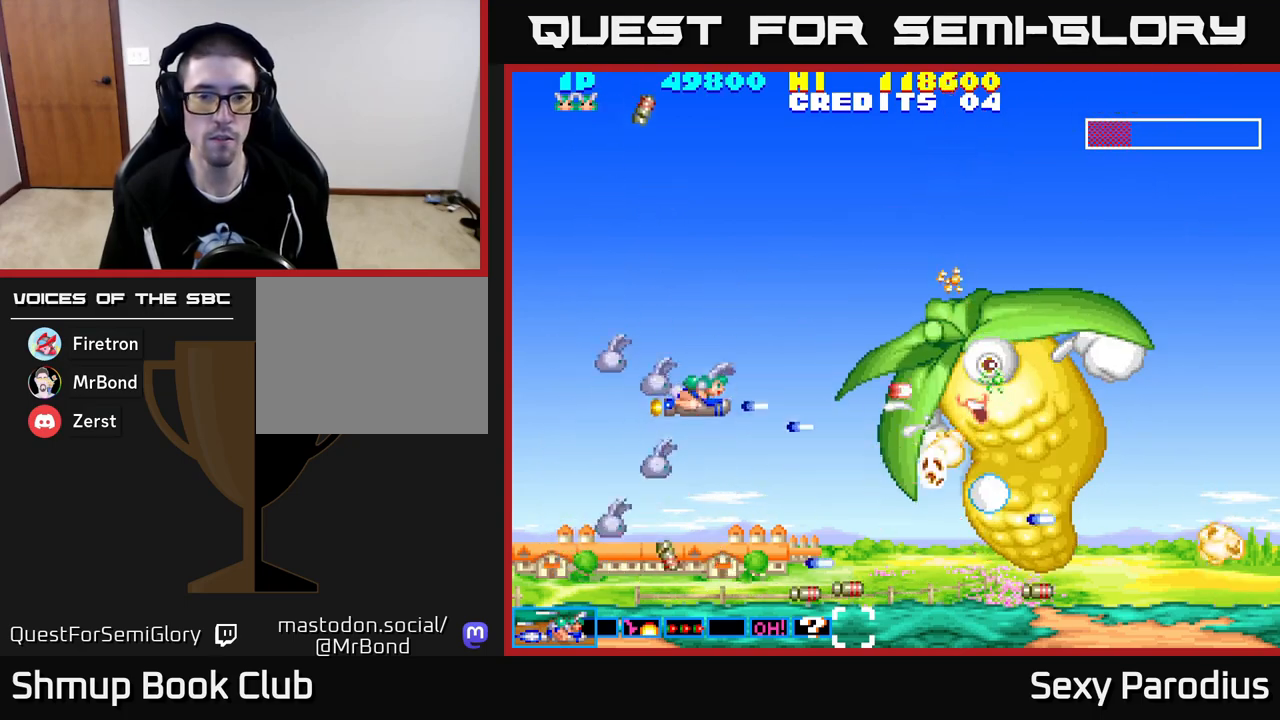
Gameplay with a controller (Xbox layout); each line is a JSON object with the inputs held at the frame after it. "events" lists button and stick changes between this image and that frame as [ms after this image, input, new state], when the widget could be followed in between. Not read: right_stick.
{"buttons": ["L2", "R2", "DPAD_DOWN", "DPAD_RIGHT"], "left_stick": "center", "events": [[117, "DPAD_RIGHT", "down"], [117, "DPAD_UP", "up"], [167, "DPAD_DOWN", "down"]]}
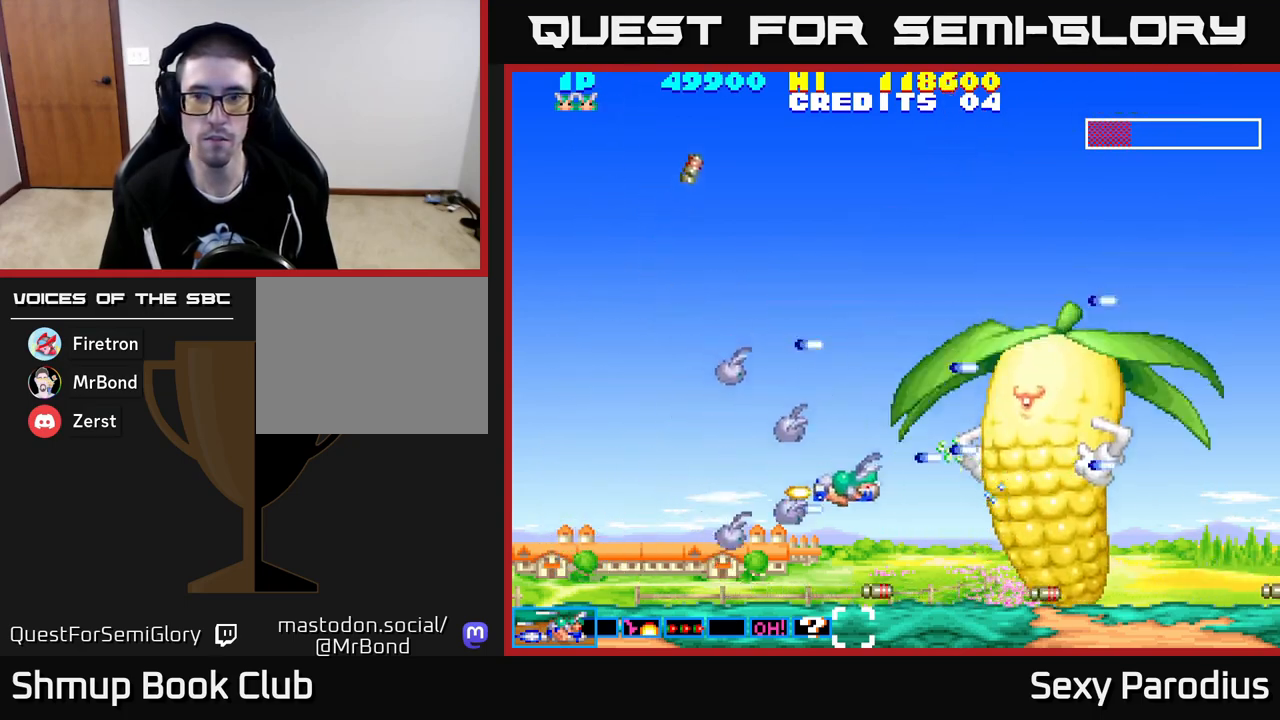
{"buttons": ["L2", "R2"], "left_stick": "center", "events": [[50, "DPAD_RIGHT", "up"], [83, "DPAD_DOWN", "up"], [150, "DPAD_LEFT", "down"], [250, "DPAD_LEFT", "up"]]}
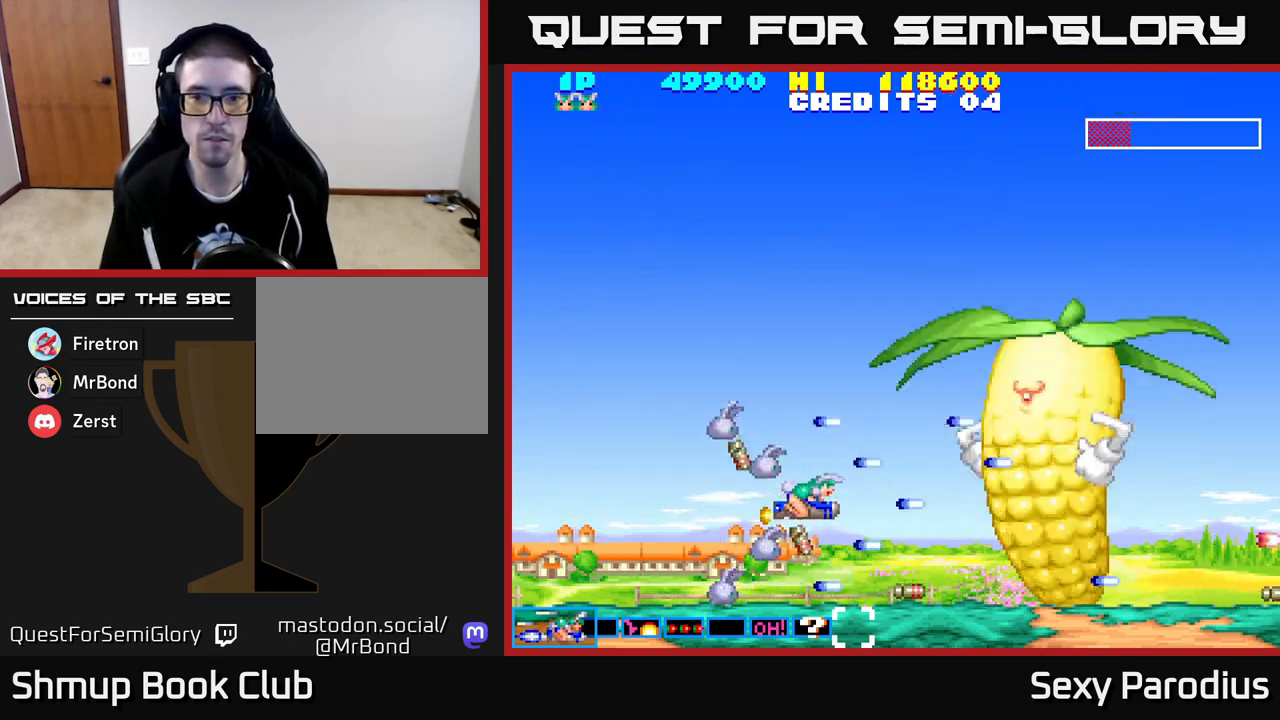
{"buttons": ["L2", "R2", "DPAD_UP", "DPAD_LEFT"], "left_stick": "center", "events": [[67, "DPAD_UP", "down"], [83, "DPAD_LEFT", "down"]]}
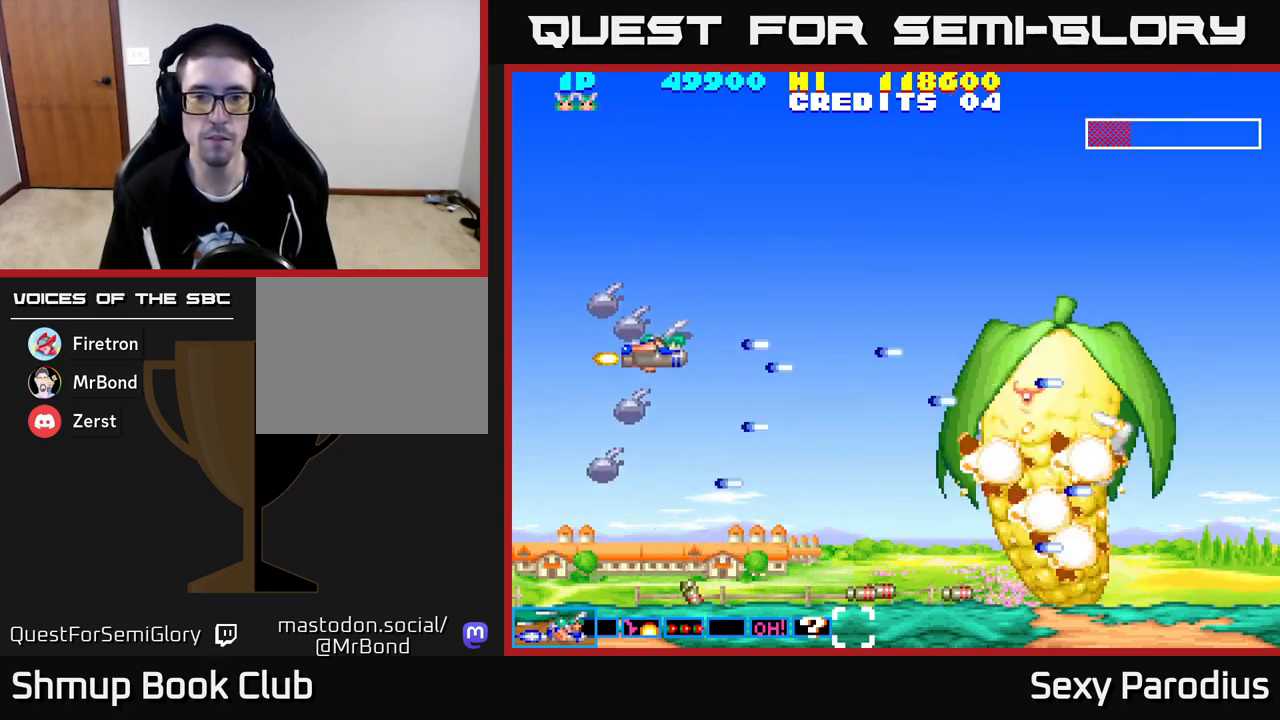
{"buttons": ["L2", "R2", "DPAD_UP"], "left_stick": "center", "events": [[83, "DPAD_UP", "up"], [100, "DPAD_LEFT", "up"], [133, "DPAD_DOWN", "down"], [383, "DPAD_DOWN", "up"], [400, "DPAD_LEFT", "down"], [417, "DPAD_UP", "down"], [483, "DPAD_LEFT", "up"]]}
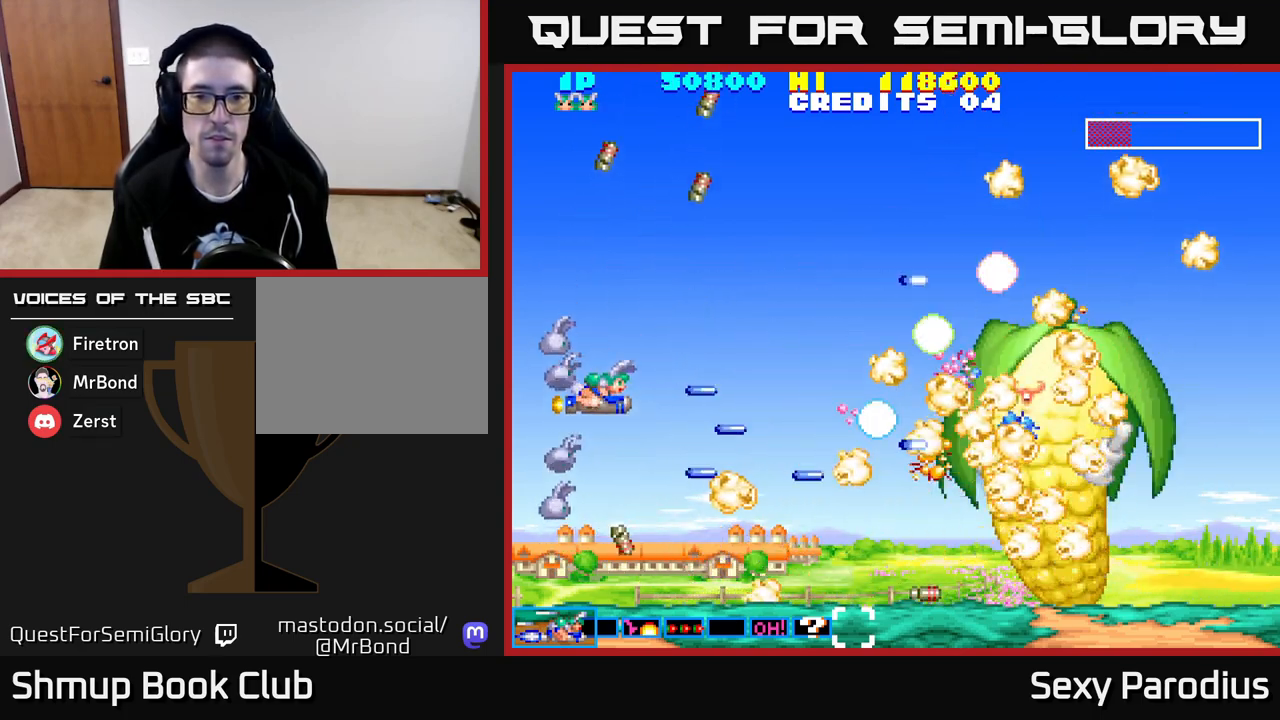
{"buttons": ["L2", "R2", "DPAD_UP"], "left_stick": "center", "events": []}
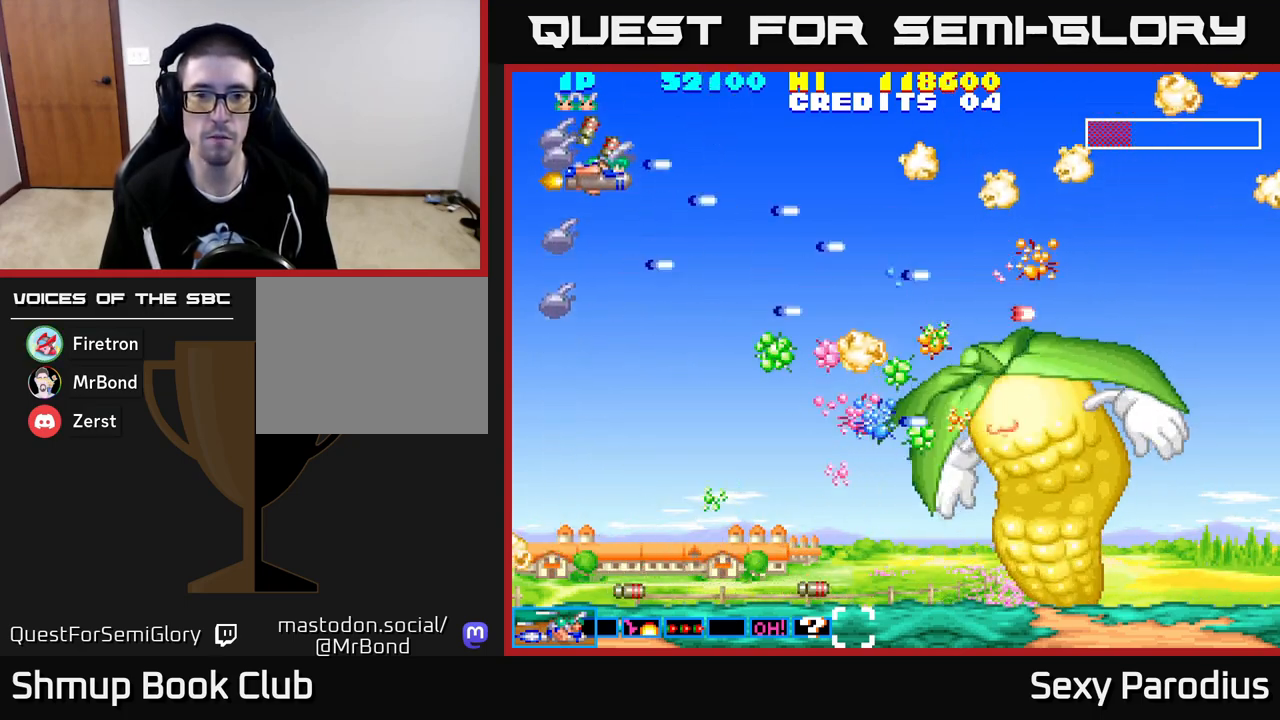
{"buttons": ["L2", "R2", "DPAD_DOWN", "DPAD_RIGHT"], "left_stick": "center", "events": [[100, "DPAD_RIGHT", "down"], [150, "DPAD_UP", "up"], [250, "DPAD_DOWN", "down"], [283, "DPAD_RIGHT", "up"], [417, "DPAD_RIGHT", "down"]]}
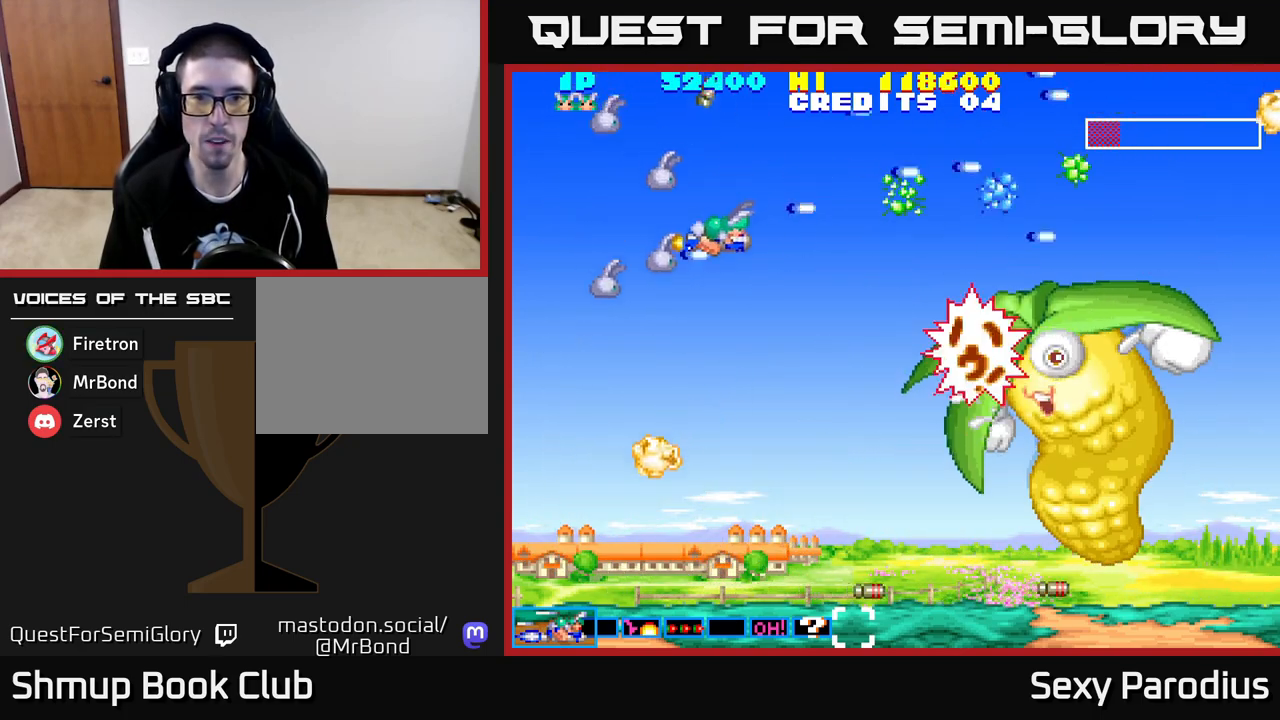
{"buttons": ["L2", "R2", "DPAD_DOWN", "DPAD_RIGHT"], "left_stick": "center", "events": [[133, "DPAD_RIGHT", "up"], [333, "DPAD_RIGHT", "down"]]}
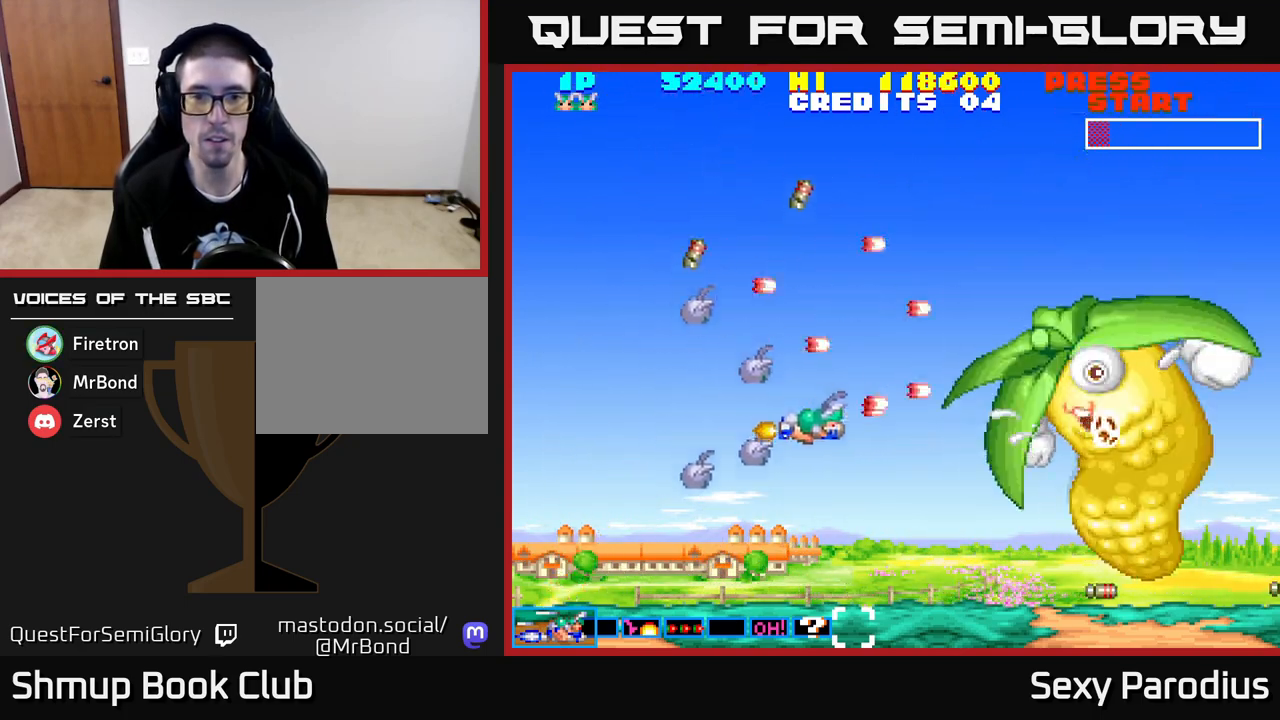
{"buttons": ["L2", "R2"], "left_stick": "center", "events": [[317, "DPAD_DOWN", "up"], [317, "DPAD_RIGHT", "up"], [350, "DPAD_LEFT", "down"], [433, "DPAD_UP", "down"], [467, "DPAD_UP", "up"], [483, "DPAD_LEFT", "up"]]}
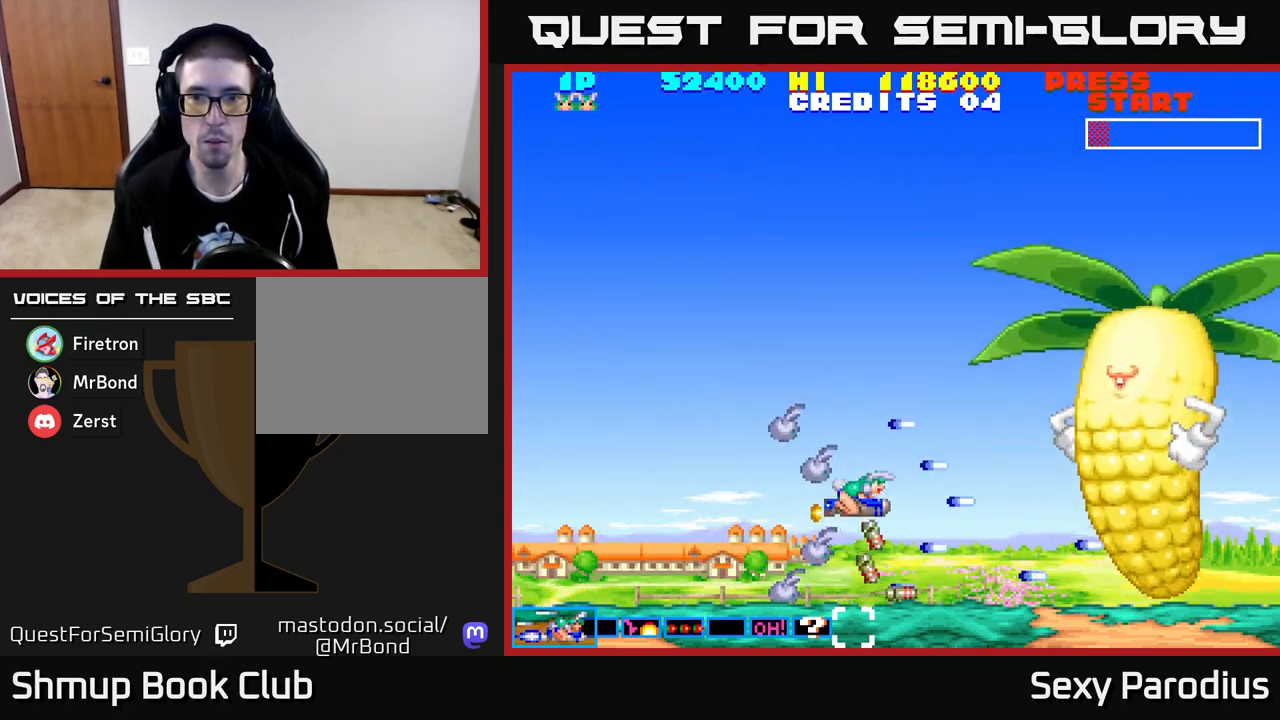
{"buttons": ["L2", "R2", "DPAD_UP"], "left_stick": "center", "events": [[17, "DPAD_RIGHT", "down"], [133, "DPAD_RIGHT", "up"], [150, "DPAD_UP", "down"], [183, "DPAD_LEFT", "down"], [317, "DPAD_LEFT", "up"]]}
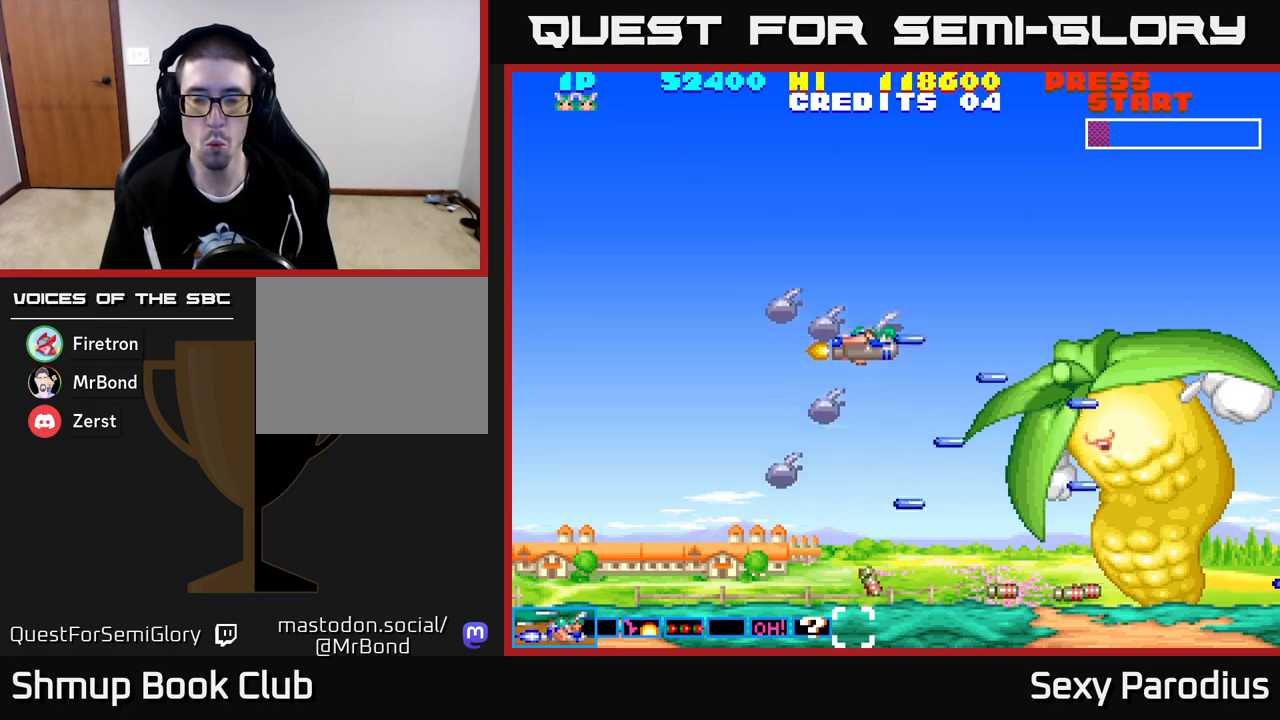
{"buttons": ["L2", "R2", "DPAD_DOWN"], "left_stick": "center", "events": [[233, "DPAD_UP", "up"], [283, "DPAD_DOWN", "down"]]}
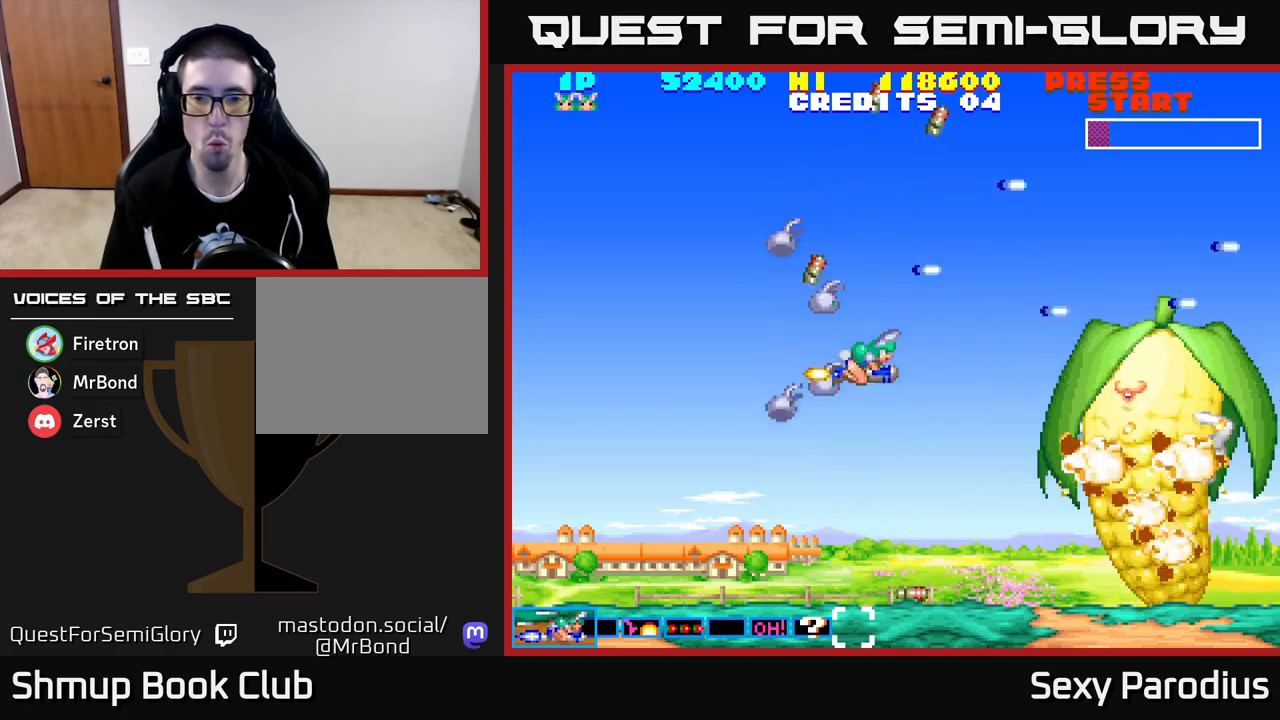
{"buttons": ["L2", "R2", "DPAD_UP", "DPAD_LEFT"], "left_stick": "center", "events": [[317, "DPAD_DOWN", "up"], [317, "DPAD_LEFT", "down"], [383, "DPAD_UP", "down"]]}
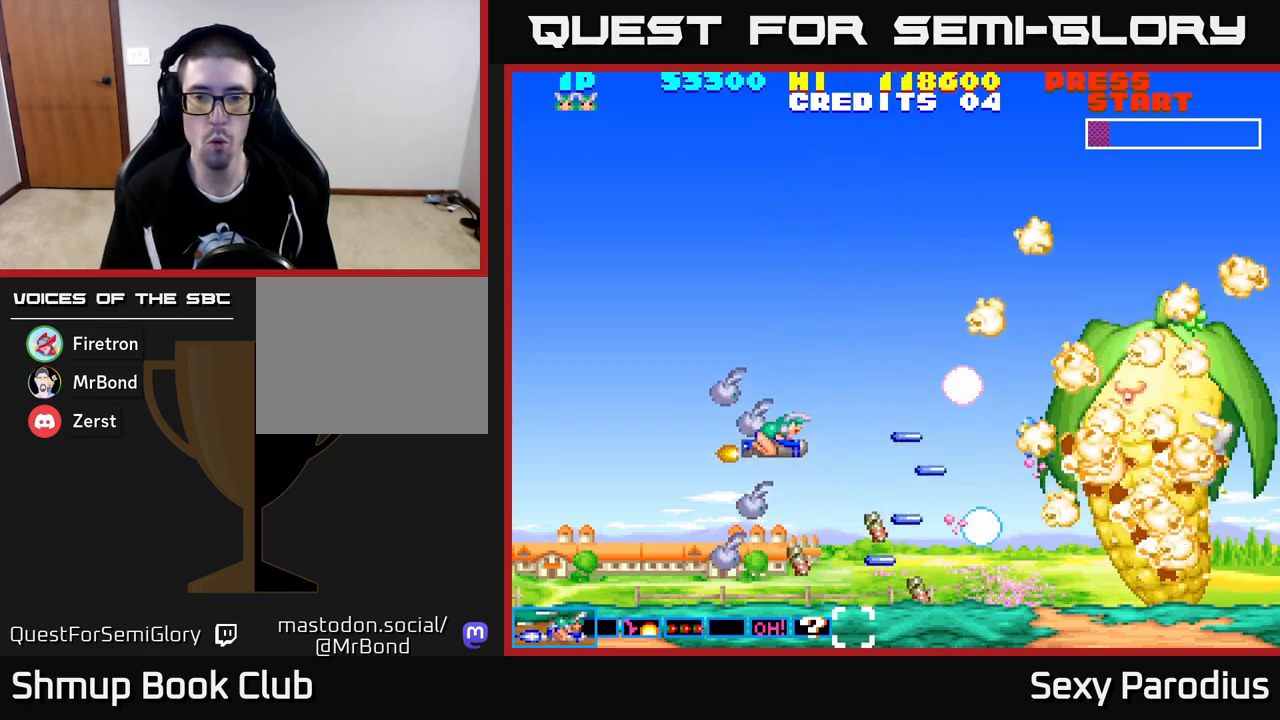
{"buttons": ["L2", "R2", "DPAD_UP", "DPAD_LEFT"], "left_stick": "center", "events": []}
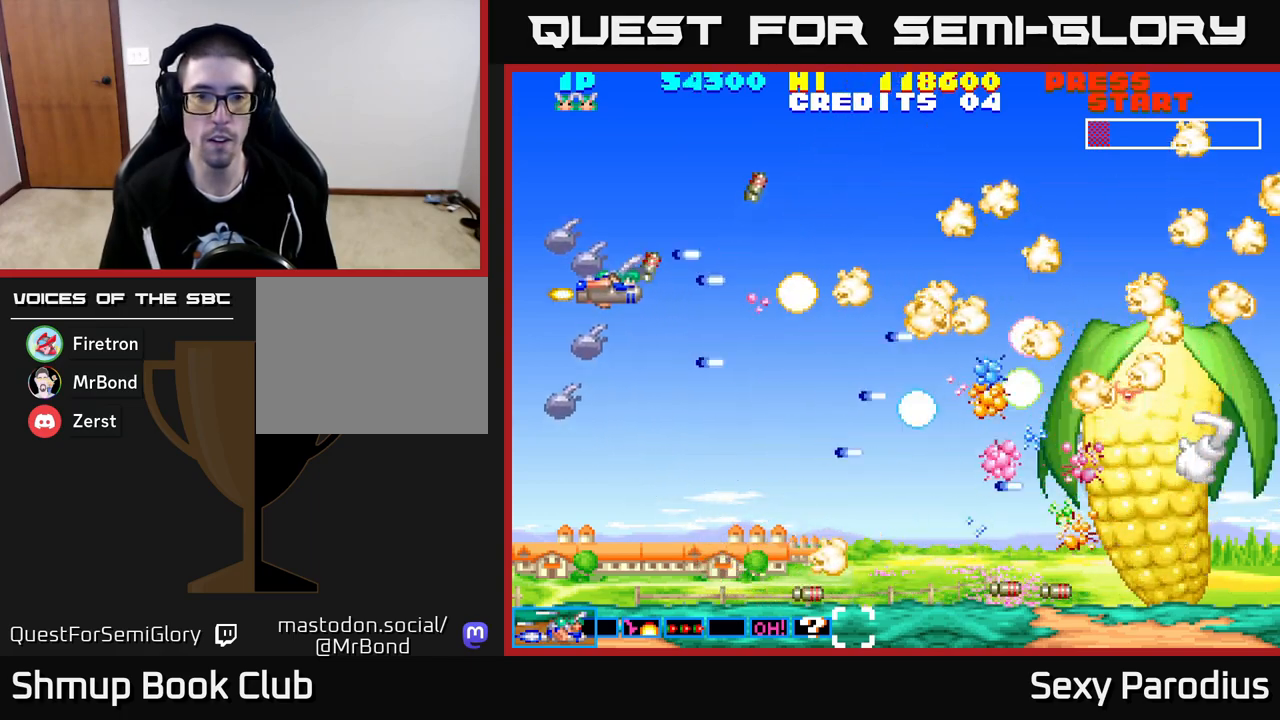
{"buttons": ["L2", "R2", "DPAD_DOWN"], "left_stick": "center", "events": [[50, "DPAD_LEFT", "up"], [167, "DPAD_RIGHT", "down"], [217, "DPAD_UP", "up"], [300, "DPAD_DOWN", "down"], [333, "DPAD_RIGHT", "up"]]}
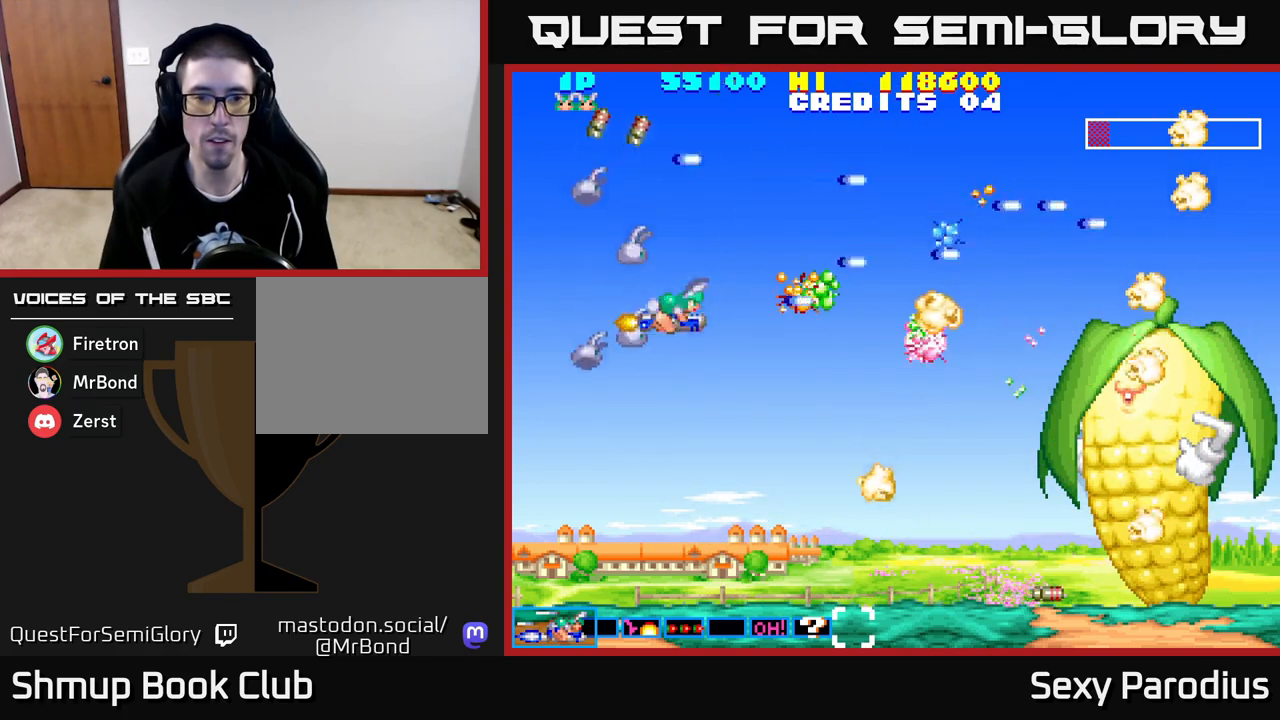
{"buttons": ["L2", "R2", "DPAD_DOWN", "DPAD_RIGHT"], "left_stick": "center", "events": [[317, "DPAD_RIGHT", "down"]]}
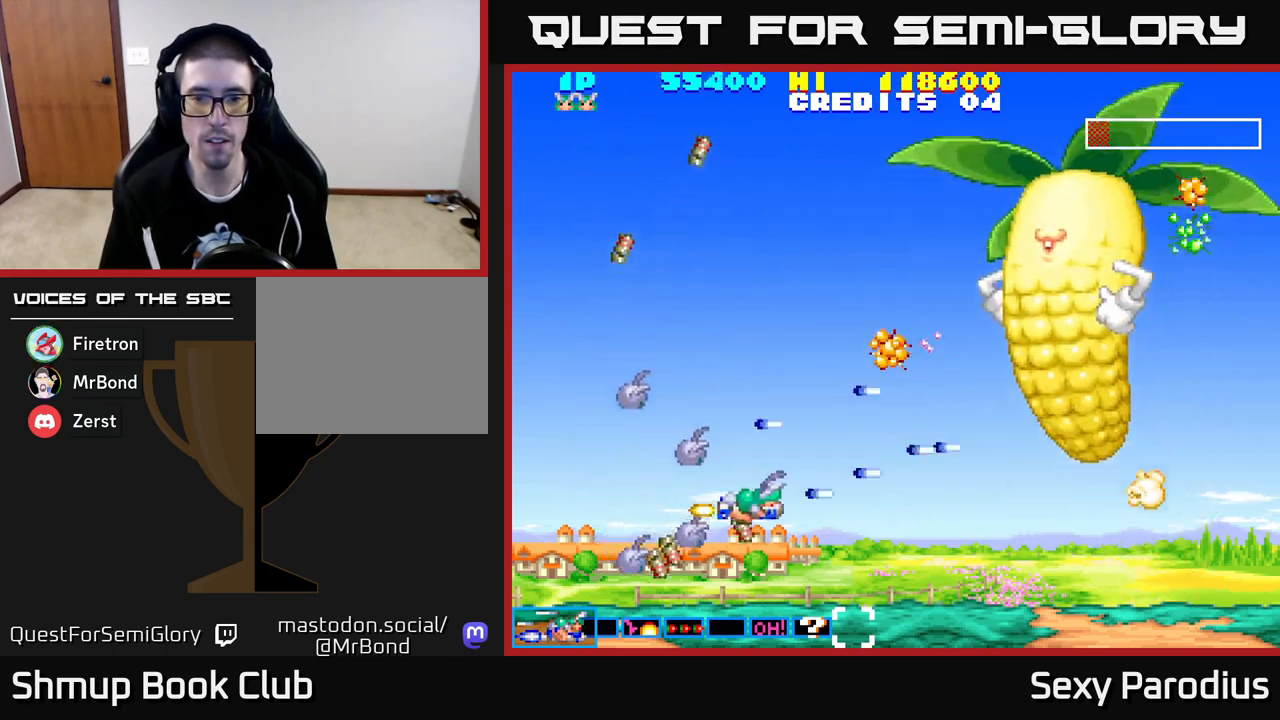
{"buttons": ["L2", "R2", "DPAD_UP", "DPAD_LEFT"], "left_stick": "center", "events": [[17, "DPAD_DOWN", "up"], [50, "DPAD_RIGHT", "up"], [67, "DPAD_UP", "down"], [117, "DPAD_LEFT", "down"], [350, "DPAD_LEFT", "up"], [500, "DPAD_LEFT", "down"]]}
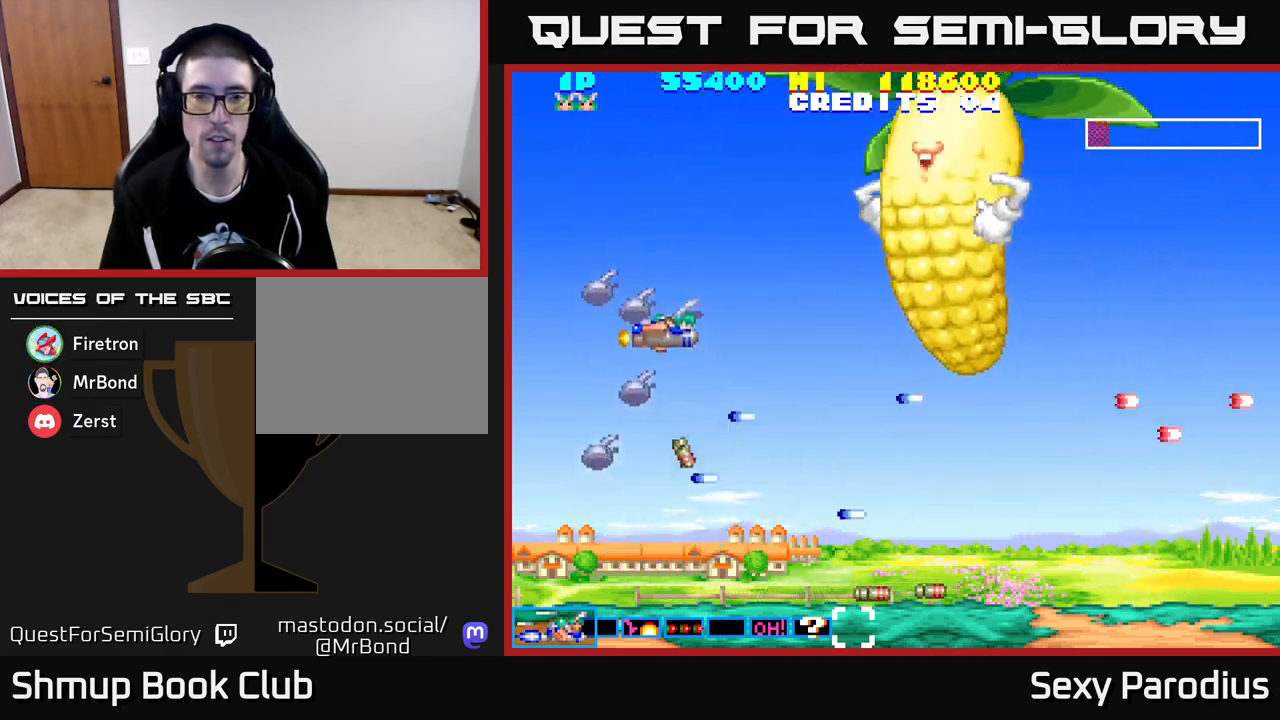
{"buttons": ["L2", "R2", "DPAD_DOWN"], "left_stick": "center", "events": [[100, "DPAD_UP", "up"], [150, "DPAD_DOWN", "down"], [150, "DPAD_LEFT", "up"], [200, "DPAD_RIGHT", "down"], [383, "DPAD_RIGHT", "up"]]}
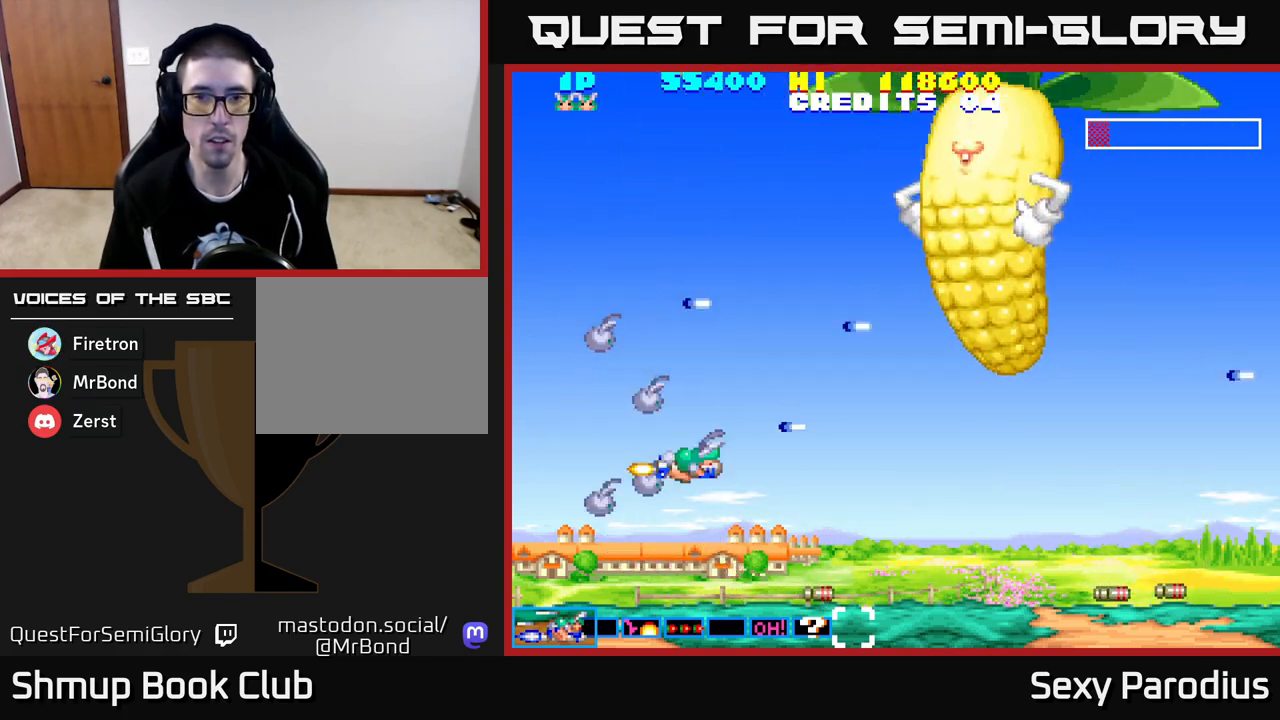
{"buttons": ["L2", "R2"], "left_stick": "center", "events": [[33, "DPAD_DOWN", "up"]]}
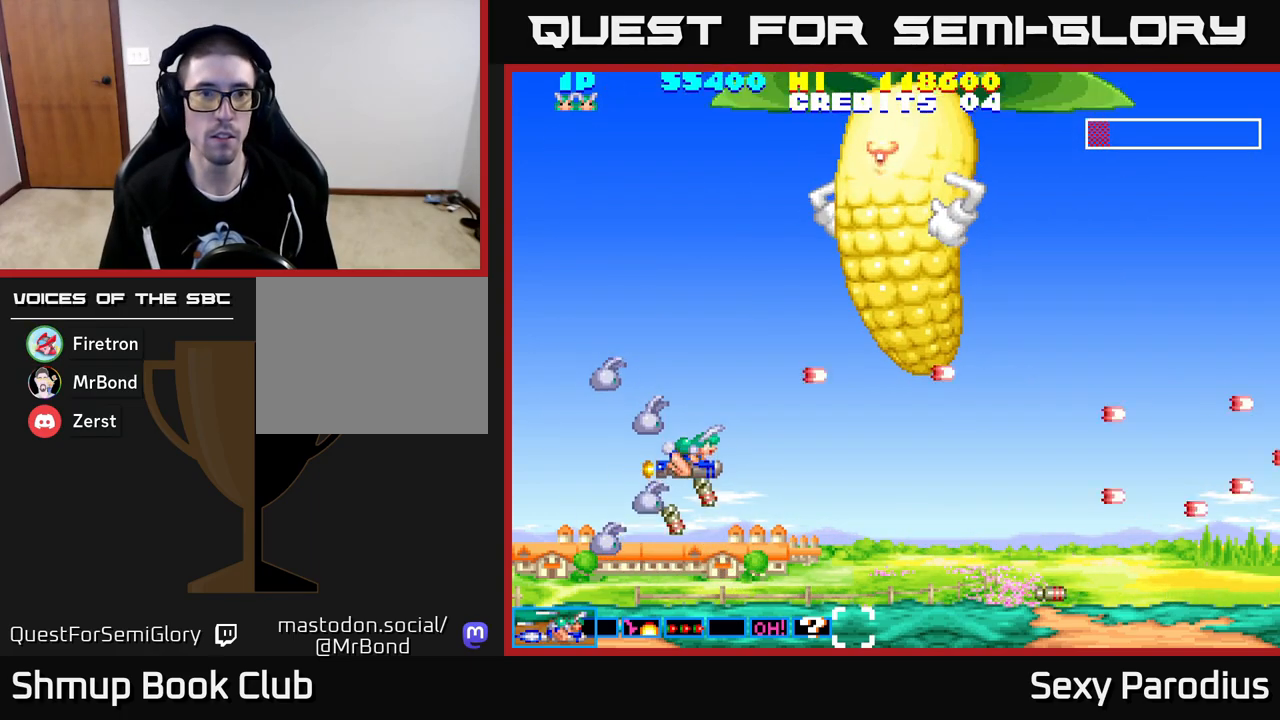
{"buttons": ["L2", "R2"], "left_stick": "center", "events": [[133, "DPAD_LEFT", "down"], [283, "DPAD_LEFT", "up"]]}
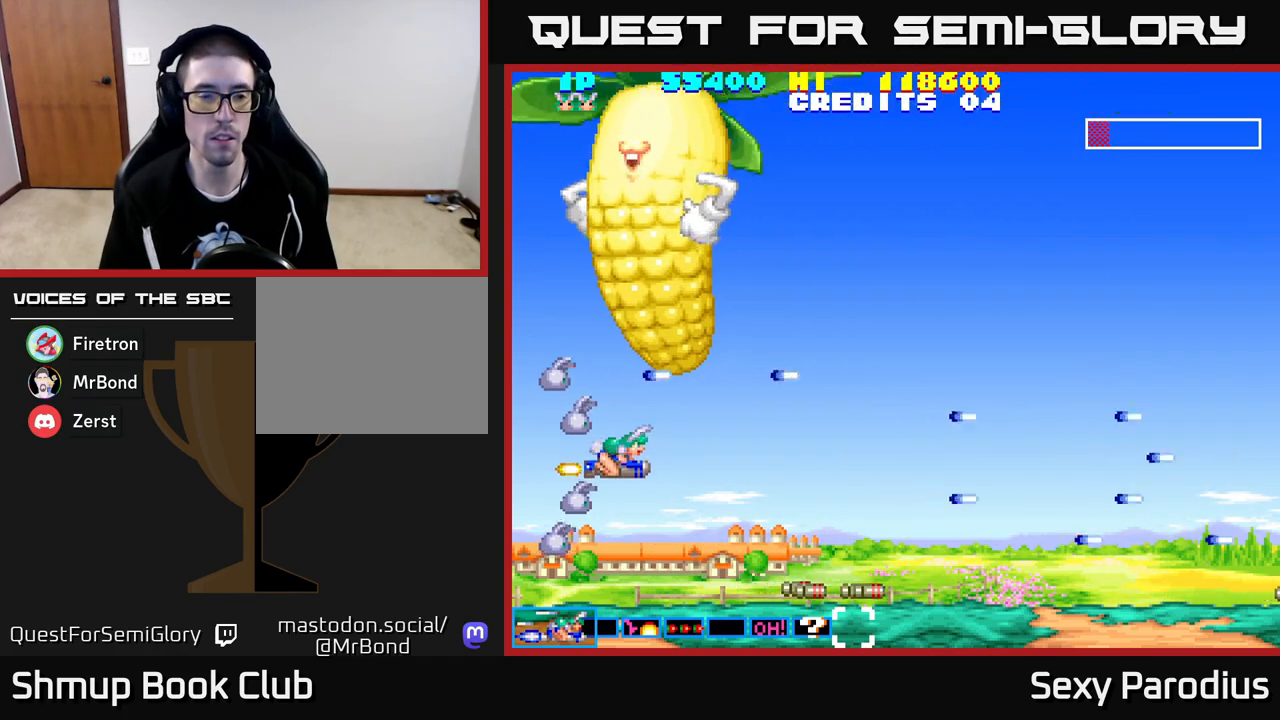
{"buttons": ["L2", "R2"], "left_stick": "center", "events": []}
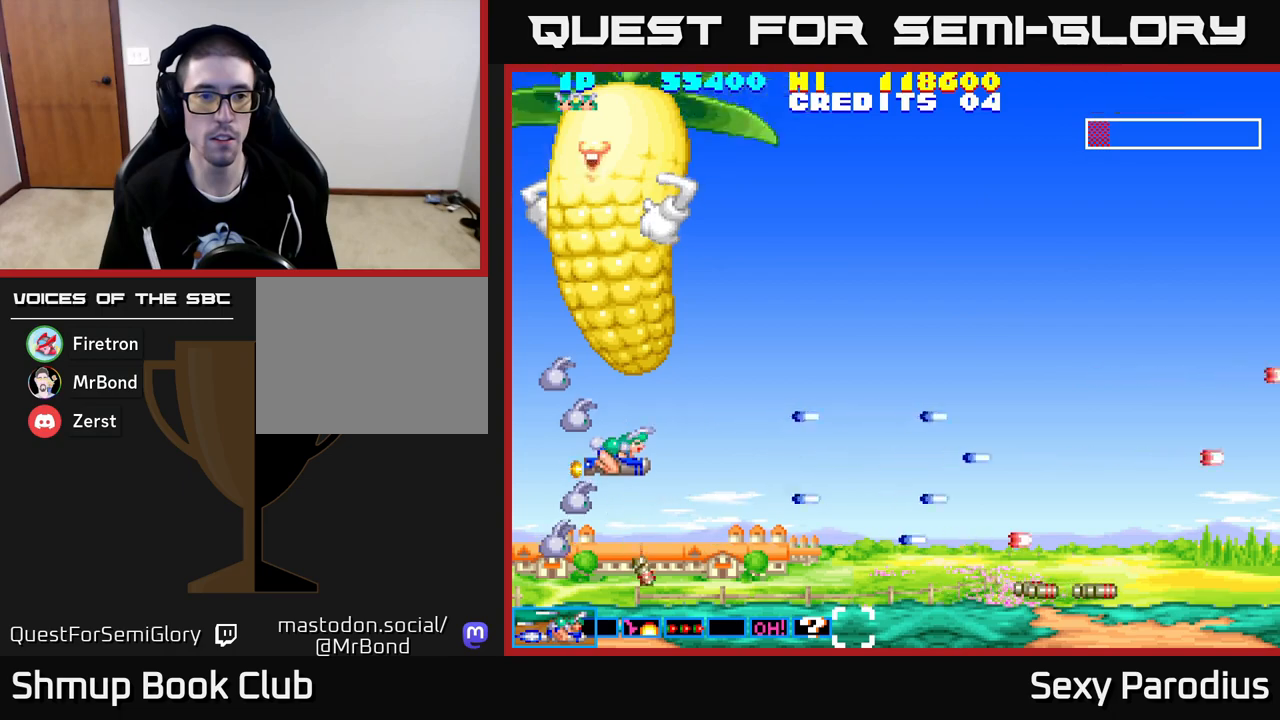
{"buttons": ["L2", "R2", "DPAD_LEFT"], "left_stick": "center", "events": [[417, "DPAD_LEFT", "down"]]}
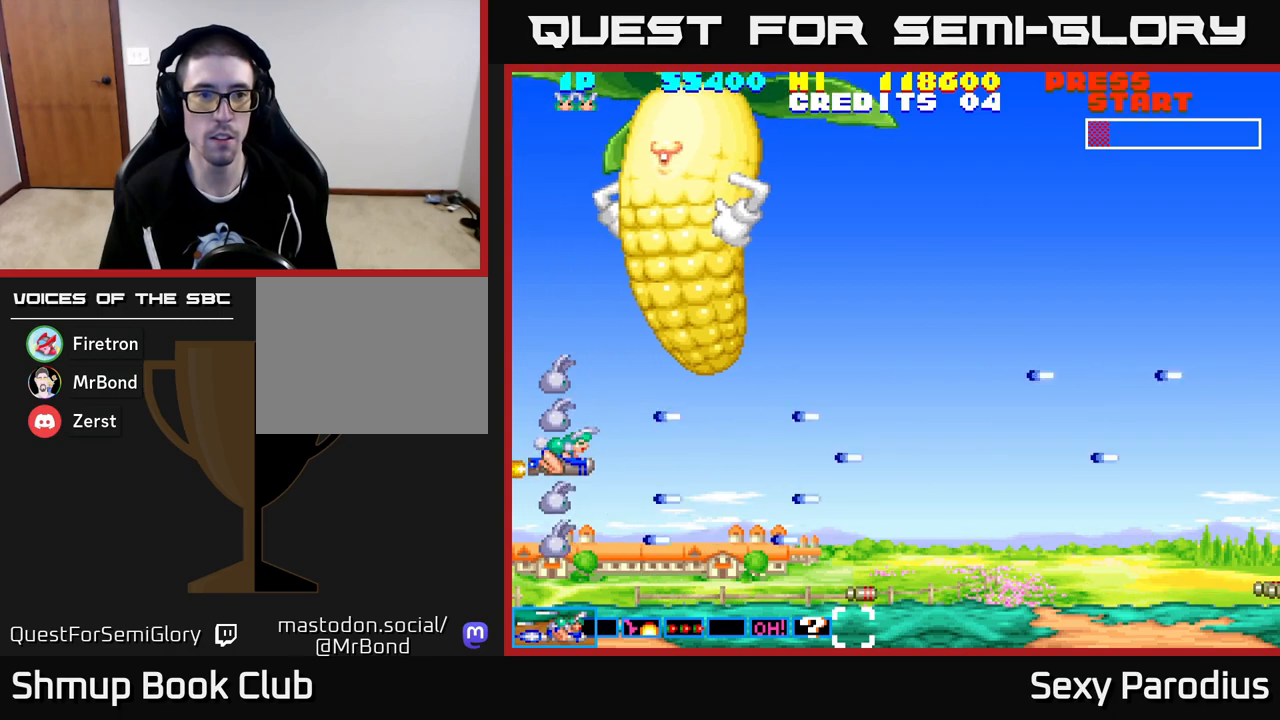
{"buttons": ["L2", "R2", "DPAD_UP"], "left_stick": "center", "events": [[50, "DPAD_UP", "down"], [83, "DPAD_LEFT", "up"]]}
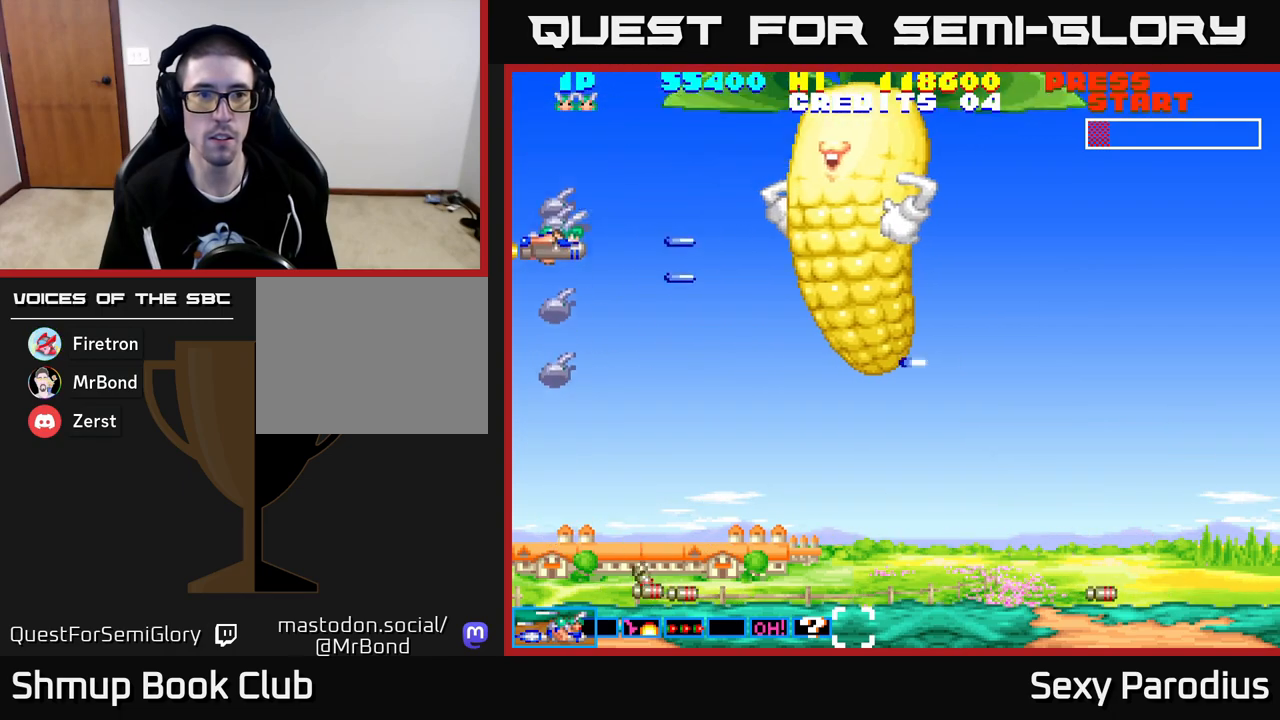
{"buttons": ["L2", "R2"], "left_stick": "center", "events": [[83, "DPAD_UP", "up"], [100, "DPAD_RIGHT", "down"], [317, "DPAD_RIGHT", "up"]]}
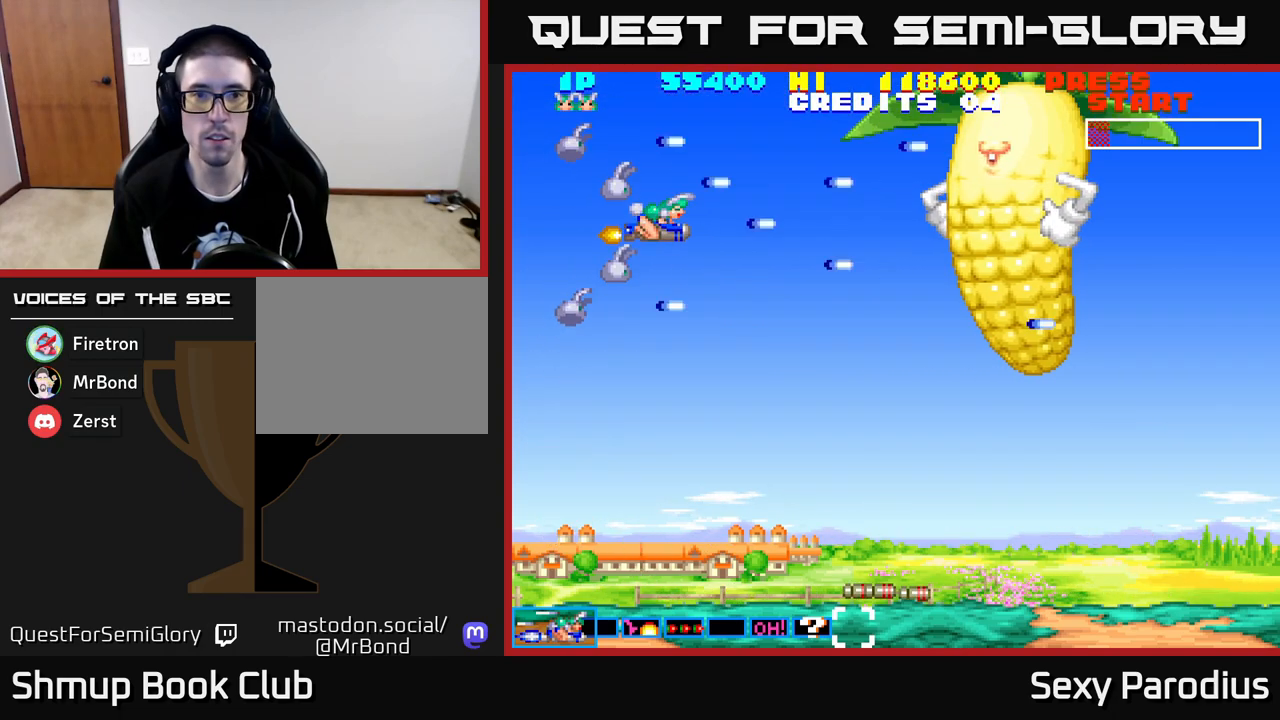
{"buttons": ["L2", "R2"], "left_stick": "center", "events": [[33, "DPAD_RIGHT", "down"], [183, "DPAD_RIGHT", "up"]]}
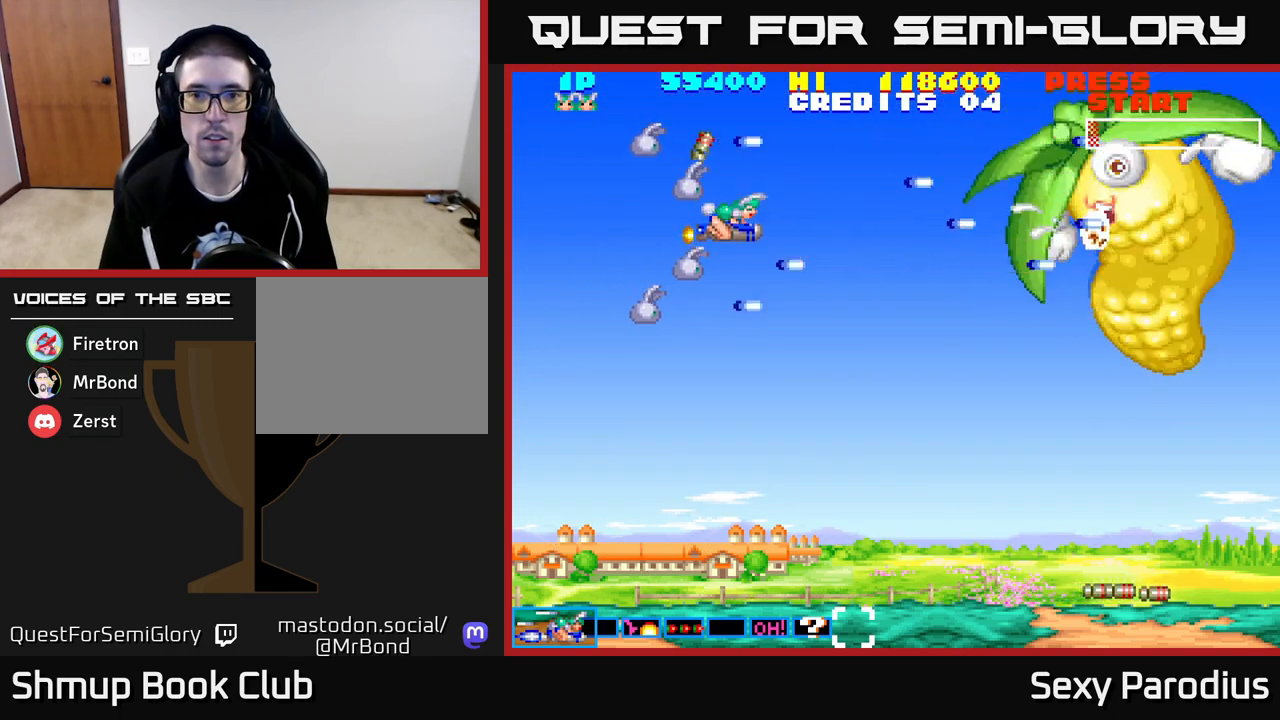
{"buttons": ["L2", "R2"], "left_stick": "center", "events": [[317, "DPAD_DOWN", "down"], [450, "DPAD_DOWN", "up"]]}
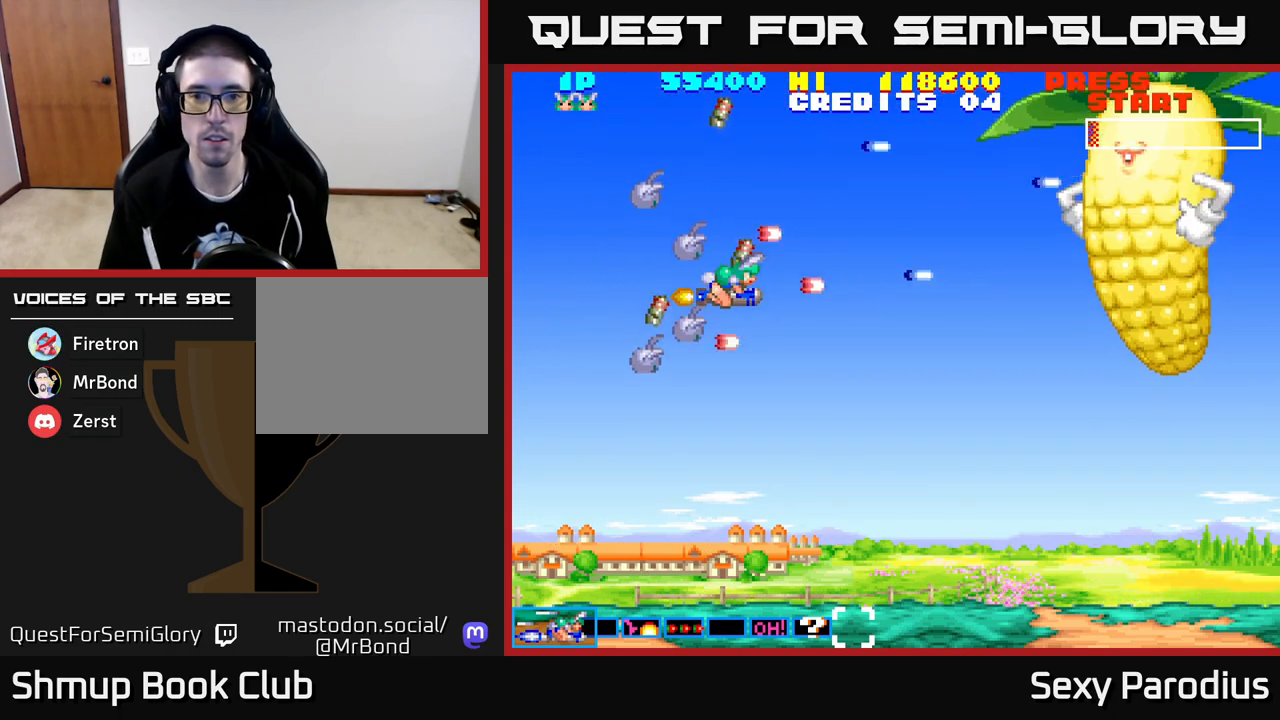
{"buttons": ["L2", "R2"], "left_stick": "center", "events": [[50, "DPAD_RIGHT", "down"], [167, "DPAD_RIGHT", "up"], [283, "DPAD_DOWN", "down"], [283, "DPAD_RIGHT", "down"], [433, "DPAD_RIGHT", "up"], [450, "DPAD_DOWN", "up"]]}
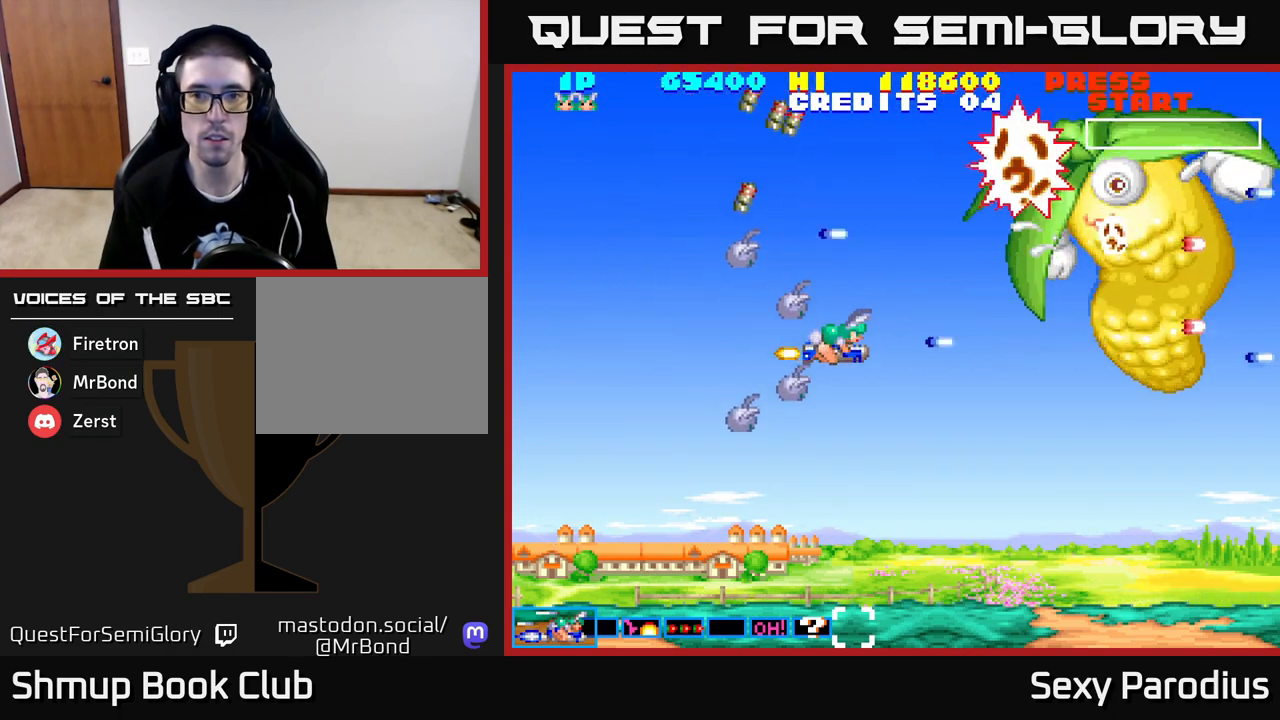
{"buttons": ["R2"], "left_stick": "center", "events": [[233, "DPAD_UP", "down"], [267, "DPAD_LEFT", "down"], [317, "DPAD_LEFT", "up"], [467, "DPAD_UP", "up"], [483, "L2", "up"]]}
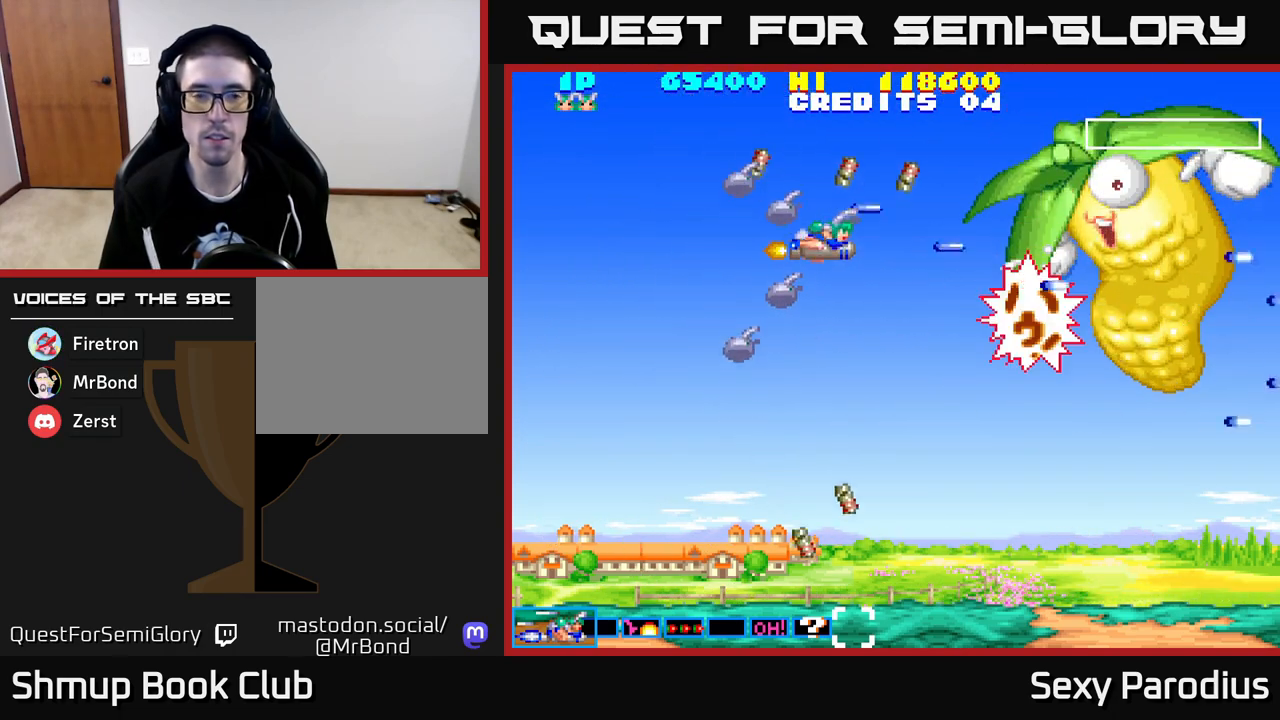
{"buttons": ["R2"], "left_stick": "center", "events": []}
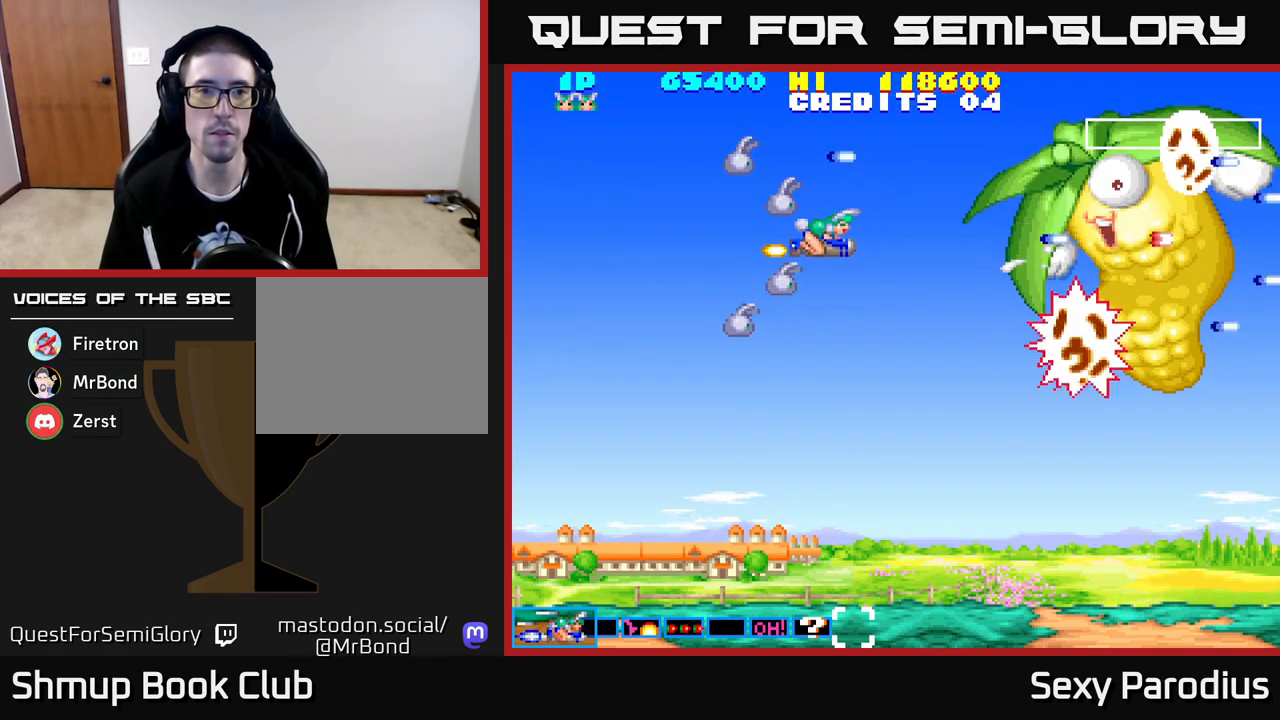
{"buttons": [], "left_stick": "center", "events": [[167, "R2", "up"]]}